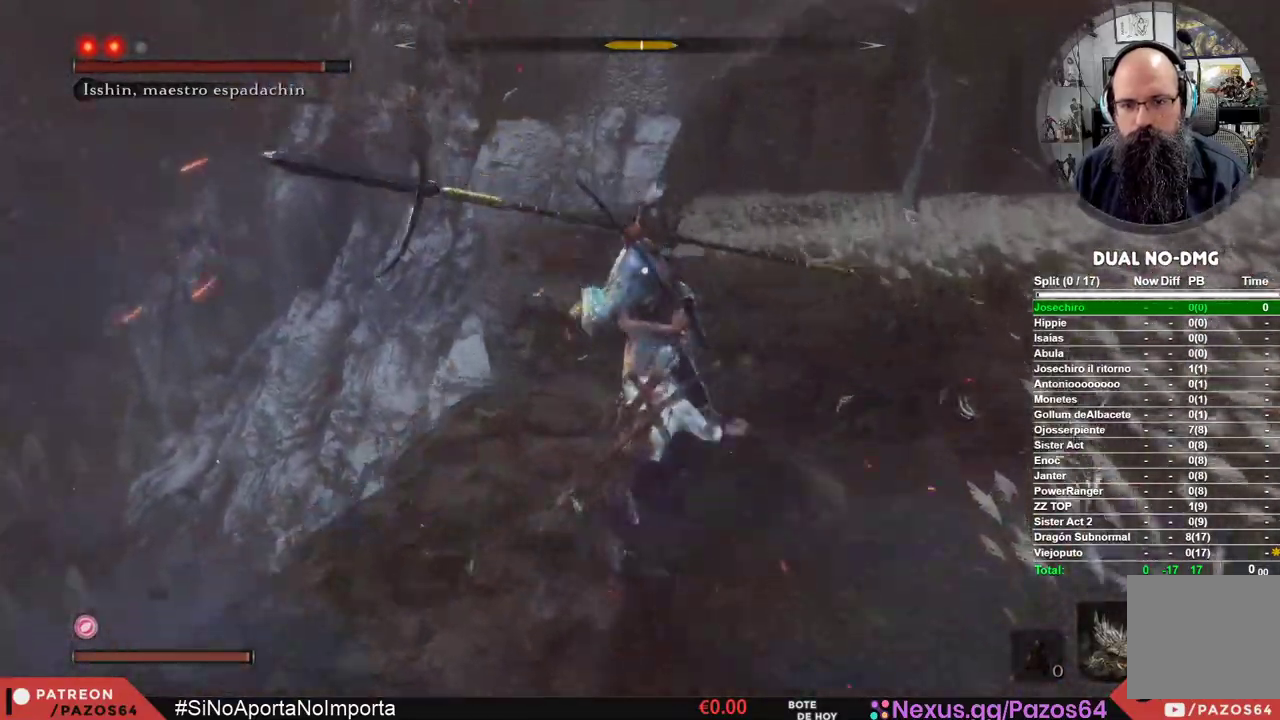
Gameplay with a controller (Xbox layout); each line is a JSON object with the inputs held at the frame after it. "events" lists button and stick changes between this image and that frame as [ms after this image, input, new state], when the widget could be followed in between.
{"buttons": [], "left_stick": "center", "right_stick": "center", "events": []}
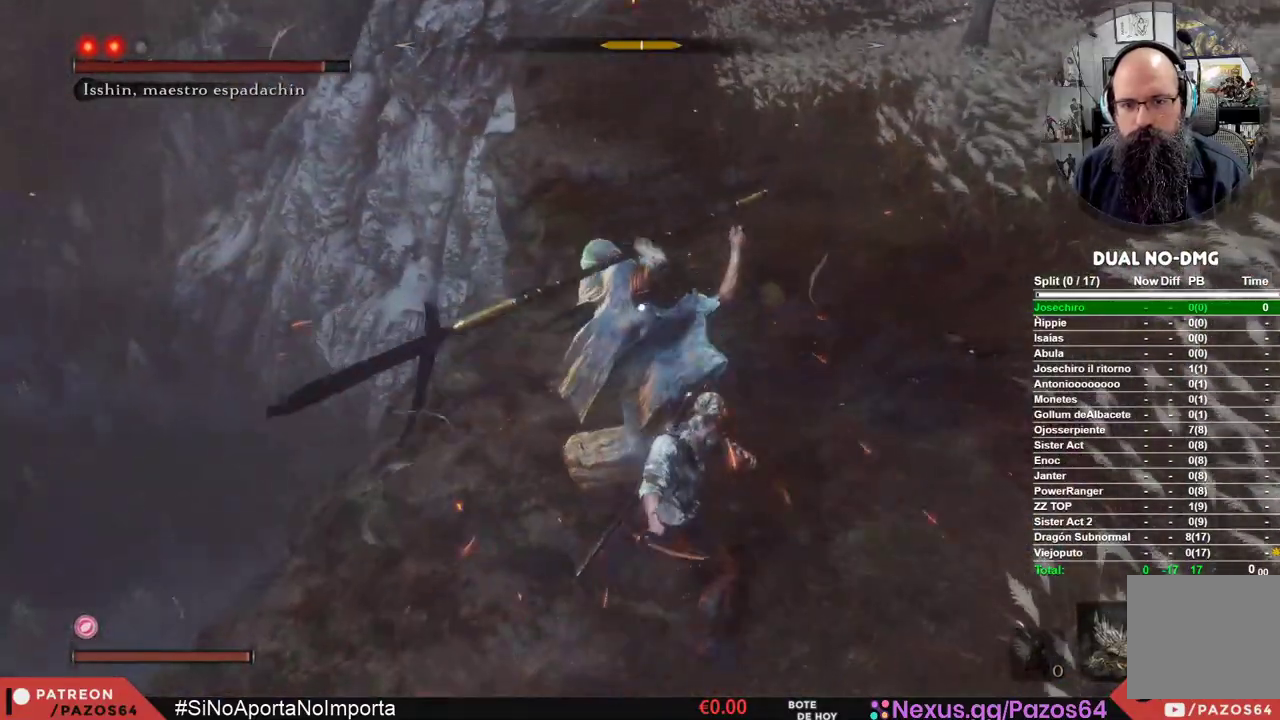
{"buttons": [], "left_stick": "center", "right_stick": "center", "events": [[167, "L1", "down"], [483, "L1", "up"]]}
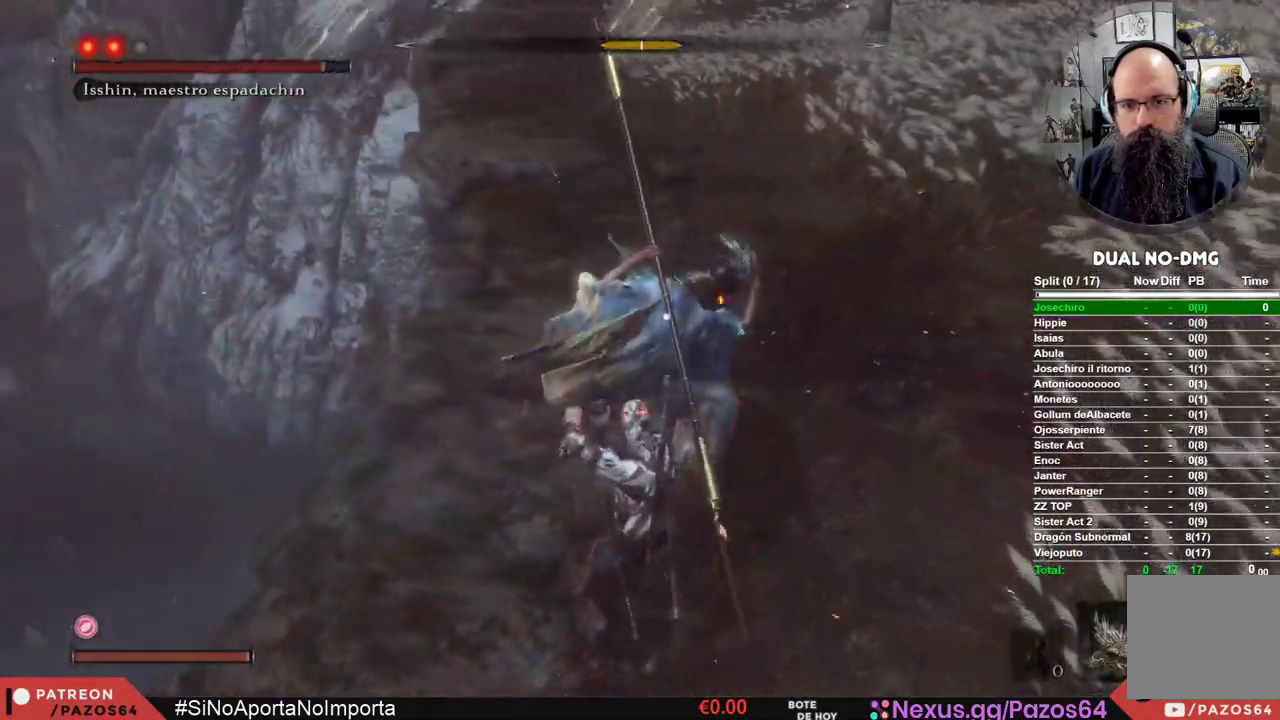
{"buttons": [], "left_stick": "center", "right_stick": "center", "events": []}
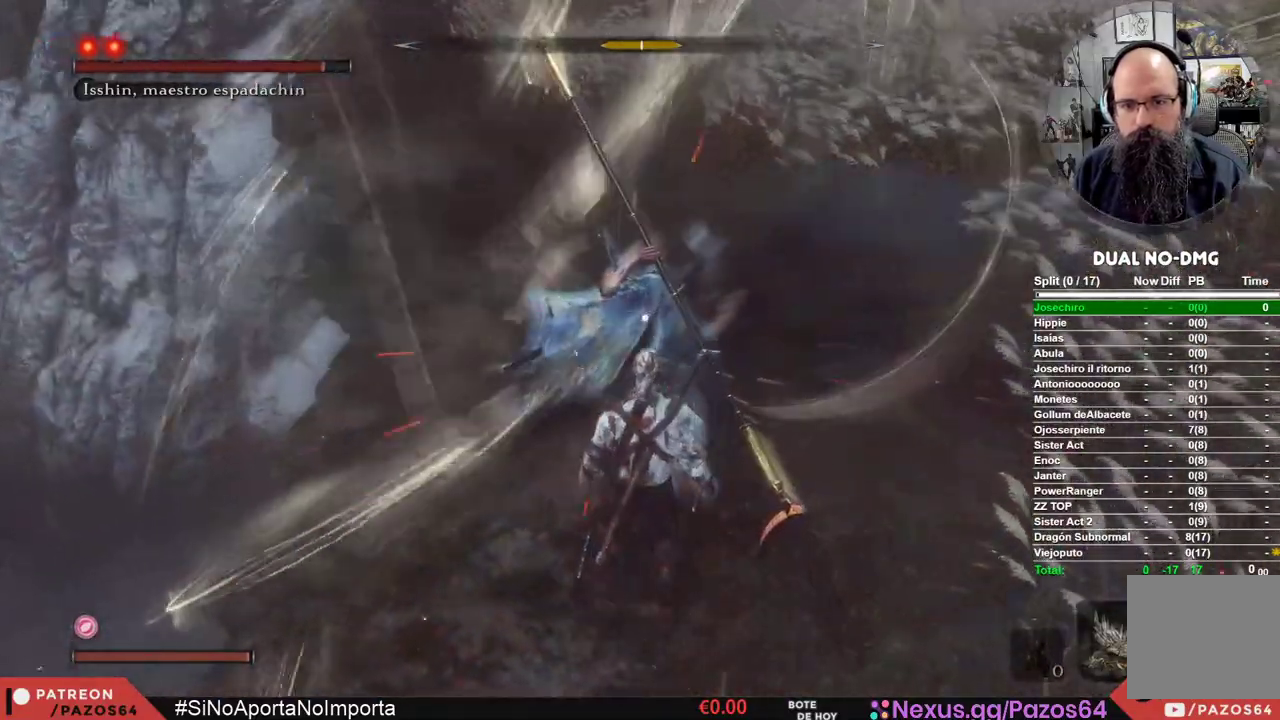
{"buttons": [], "left_stick": "up", "right_stick": "center", "events": [[83, "A", "down"], [217, "left_stick", "up"], [250, "A", "up"], [350, "A", "down"], [483, "A", "up"]]}
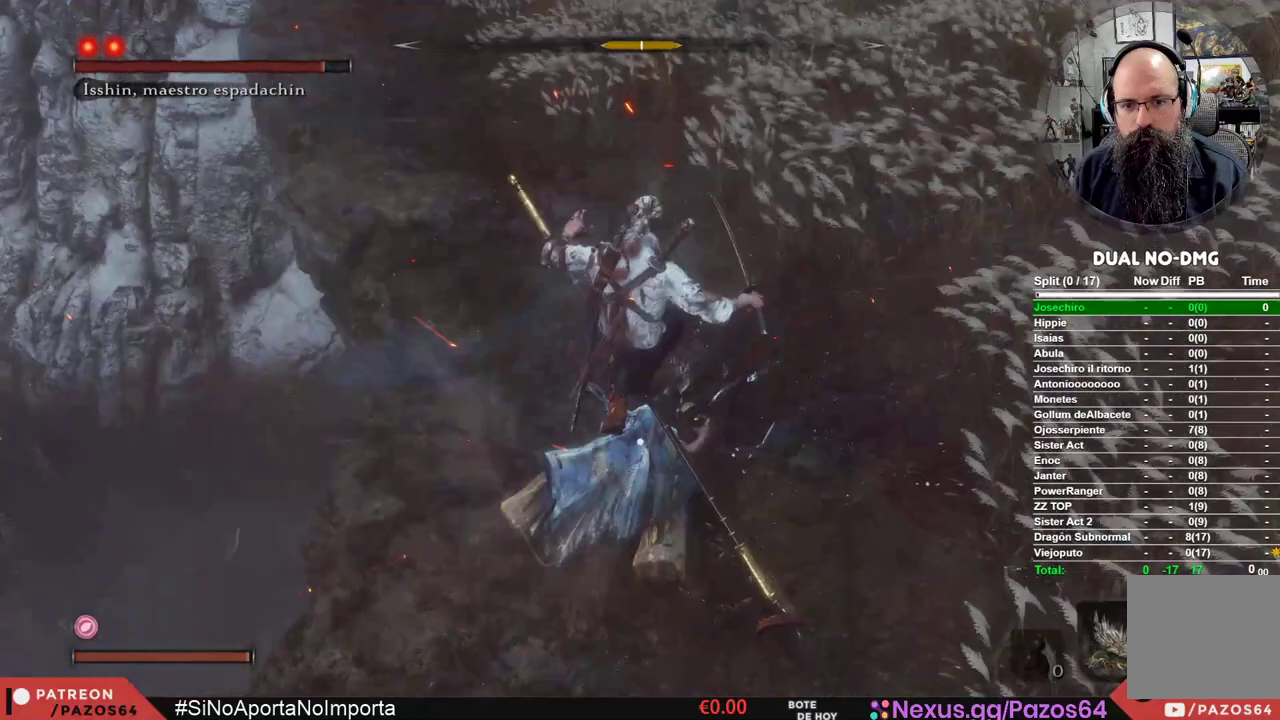
{"buttons": ["A"], "left_stick": "center", "right_stick": "center", "events": [[50, "A", "down"], [167, "A", "up"], [233, "A", "down"], [367, "A", "up"], [433, "A", "down"], [433, "left_stick", "center"]]}
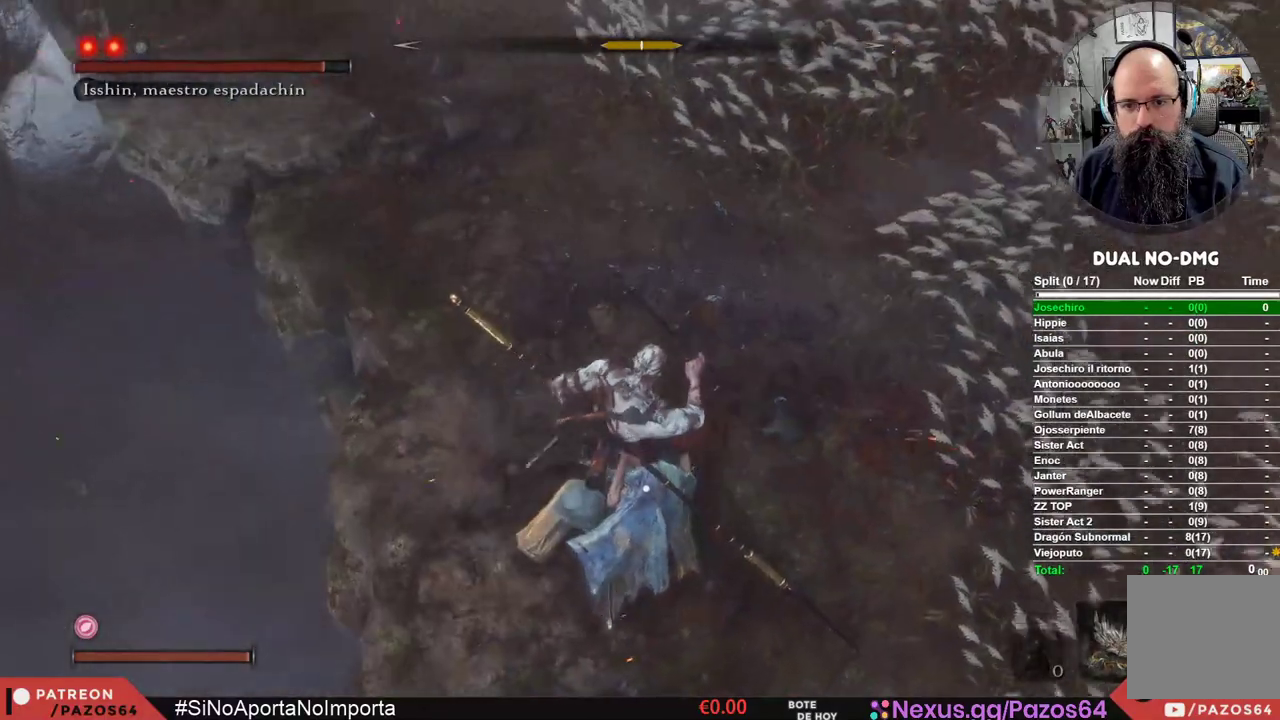
{"buttons": ["A"], "left_stick": "center", "right_stick": "center", "events": [[33, "A", "up"], [83, "A", "down"], [350, "A", "up"], [417, "A", "down"]]}
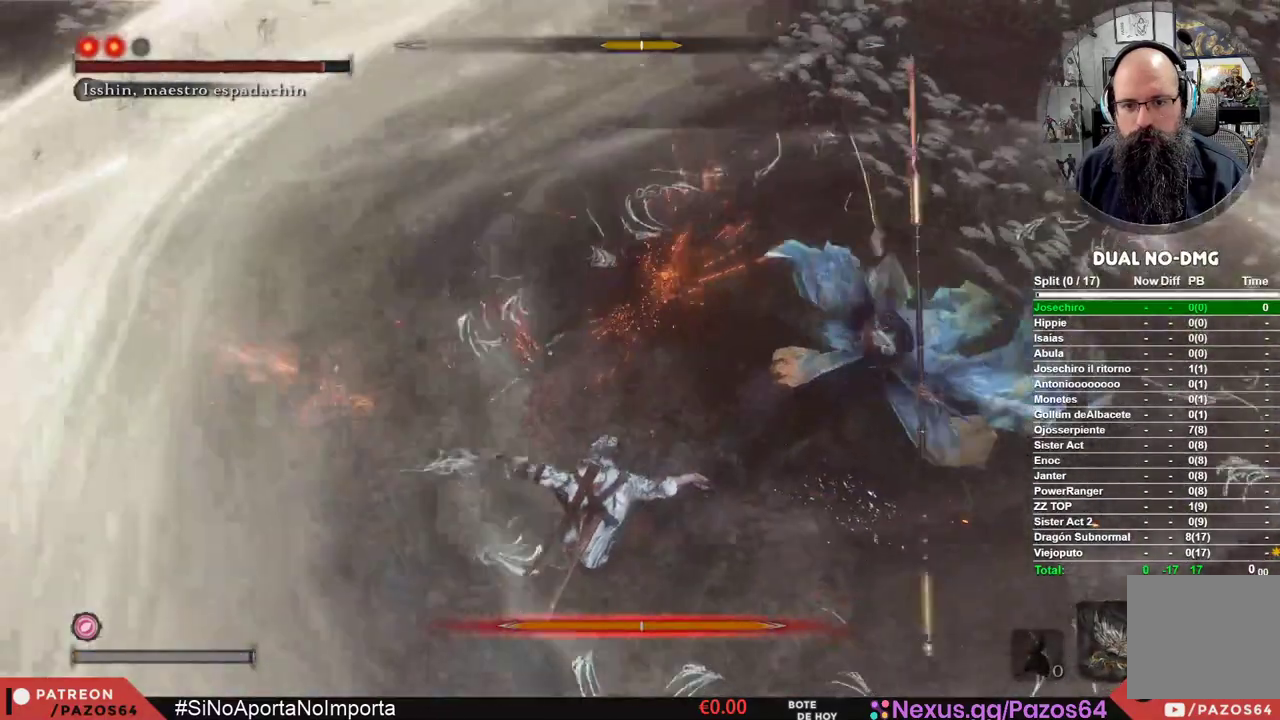
{"buttons": [], "left_stick": "center", "right_stick": "center", "events": [[33, "A", "up"], [83, "A", "down"], [267, "A", "up"]]}
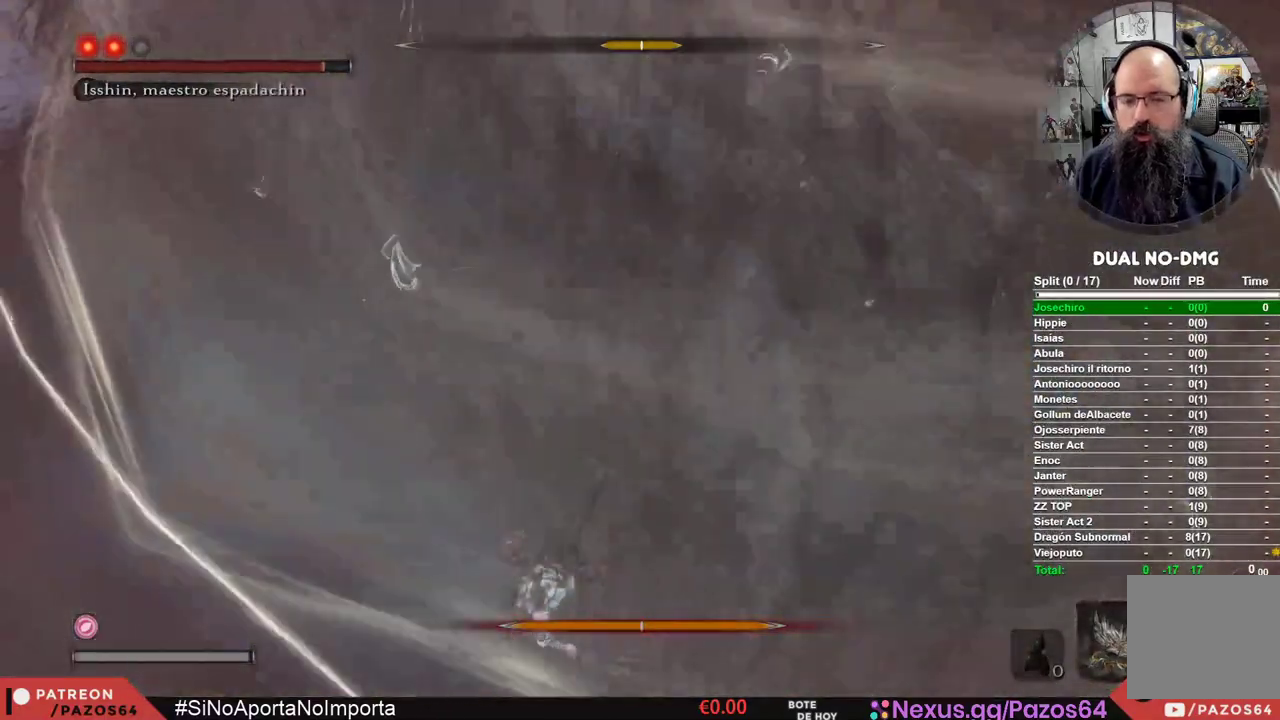
{"buttons": [], "left_stick": "center", "right_stick": "center", "events": []}
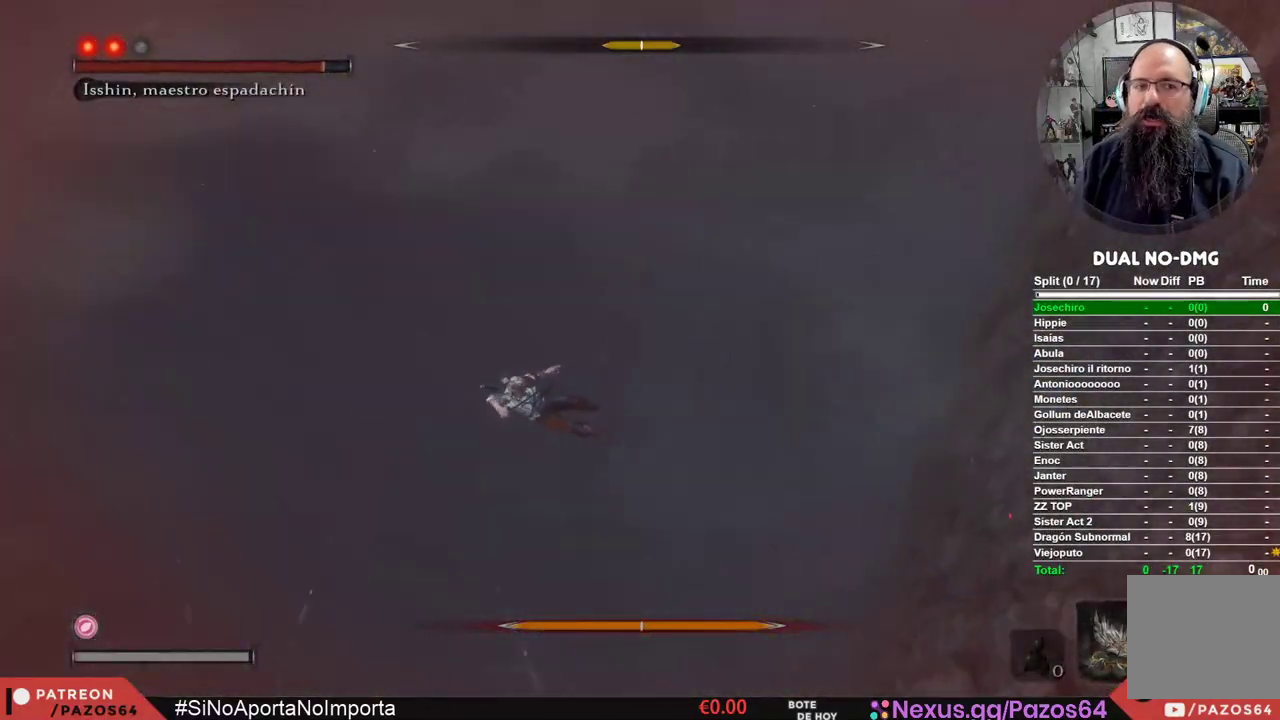
{"buttons": [], "left_stick": "center", "right_stick": "center", "events": []}
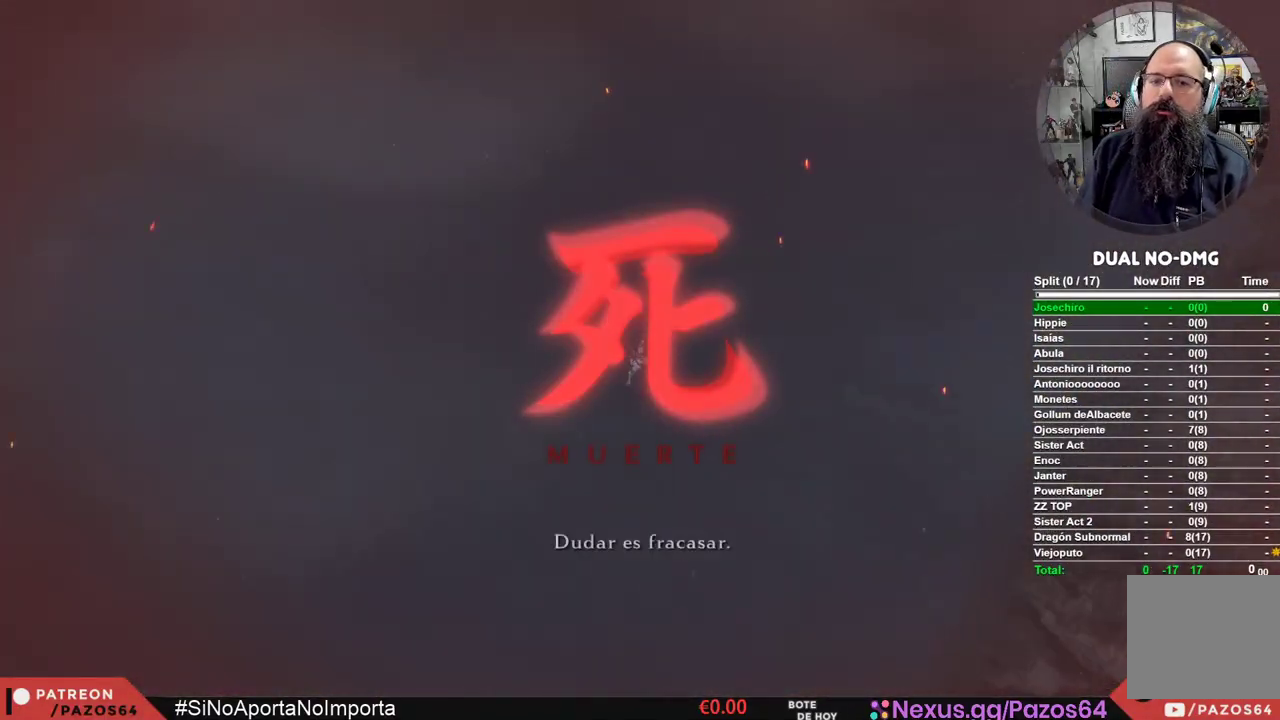
{"buttons": ["START"], "left_stick": "center", "right_stick": "center", "events": [[400, "START", "down"]]}
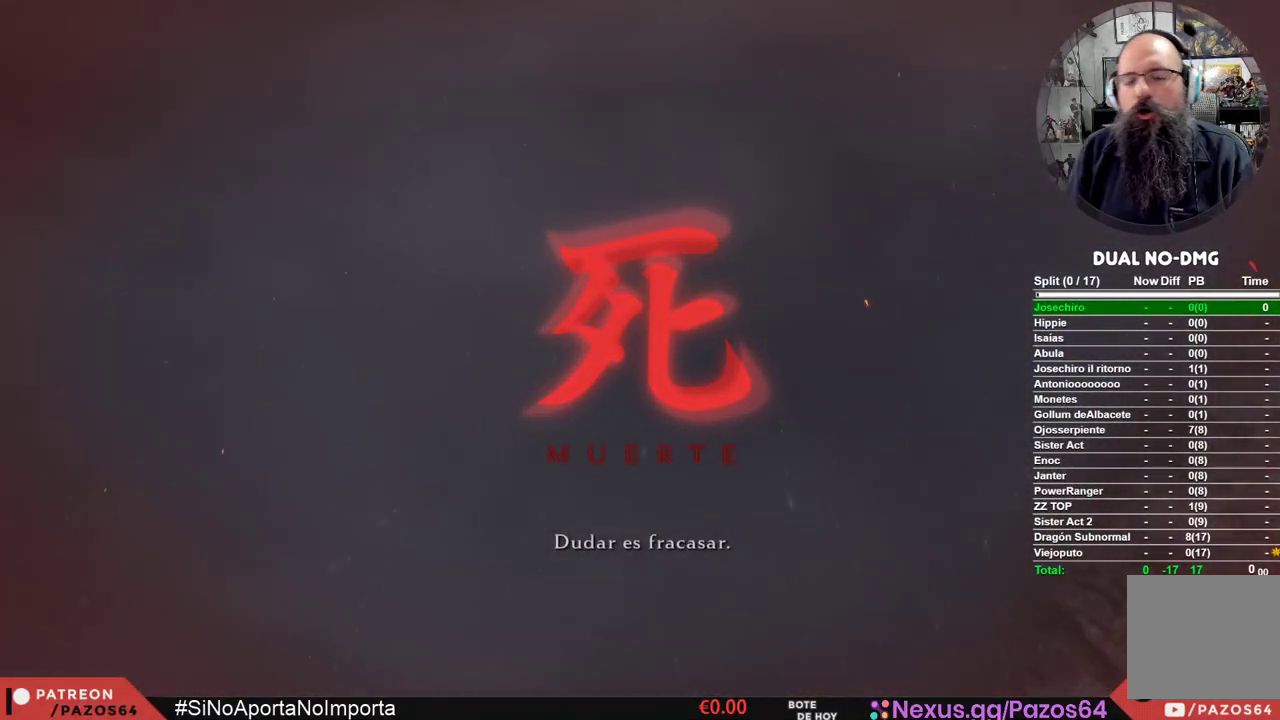
{"buttons": [], "left_stick": "center", "right_stick": "center", "events": [[33, "START", "up"], [150, "START", "down"], [267, "START", "up"], [350, "START", "down"], [467, "START", "up"]]}
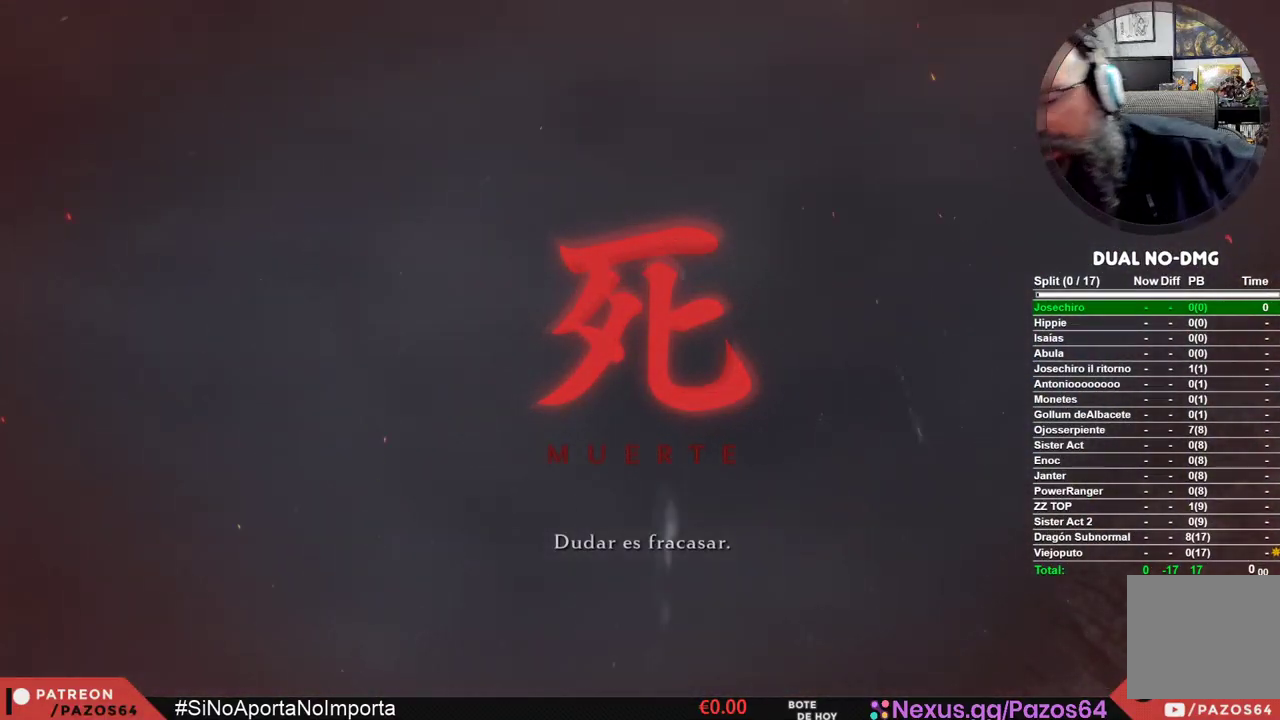
{"buttons": ["START"], "left_stick": "center", "right_stick": "center", "events": [[50, "START", "down"], [183, "START", "up"], [250, "START", "down"], [367, "START", "up"], [483, "START", "down"]]}
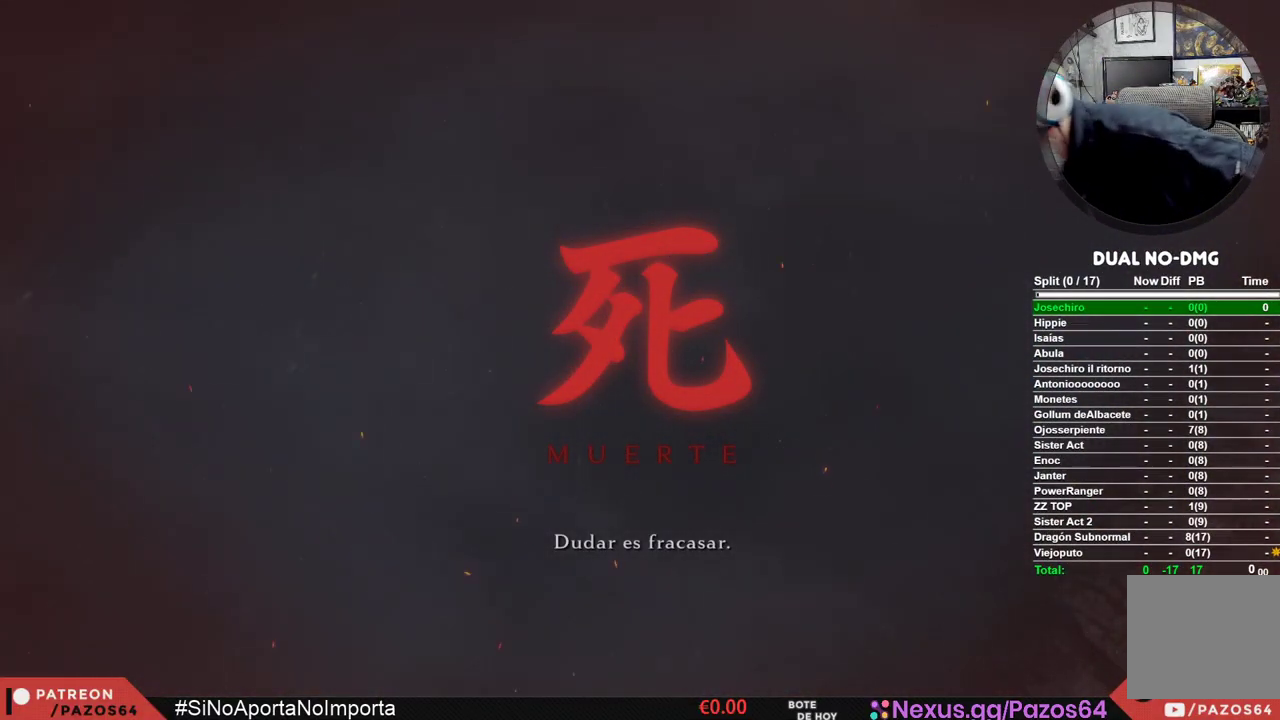
{"buttons": ["START"], "left_stick": "center", "right_stick": "center", "events": [[100, "START", "up"], [183, "START", "down"], [317, "START", "up"], [400, "START", "down"]]}
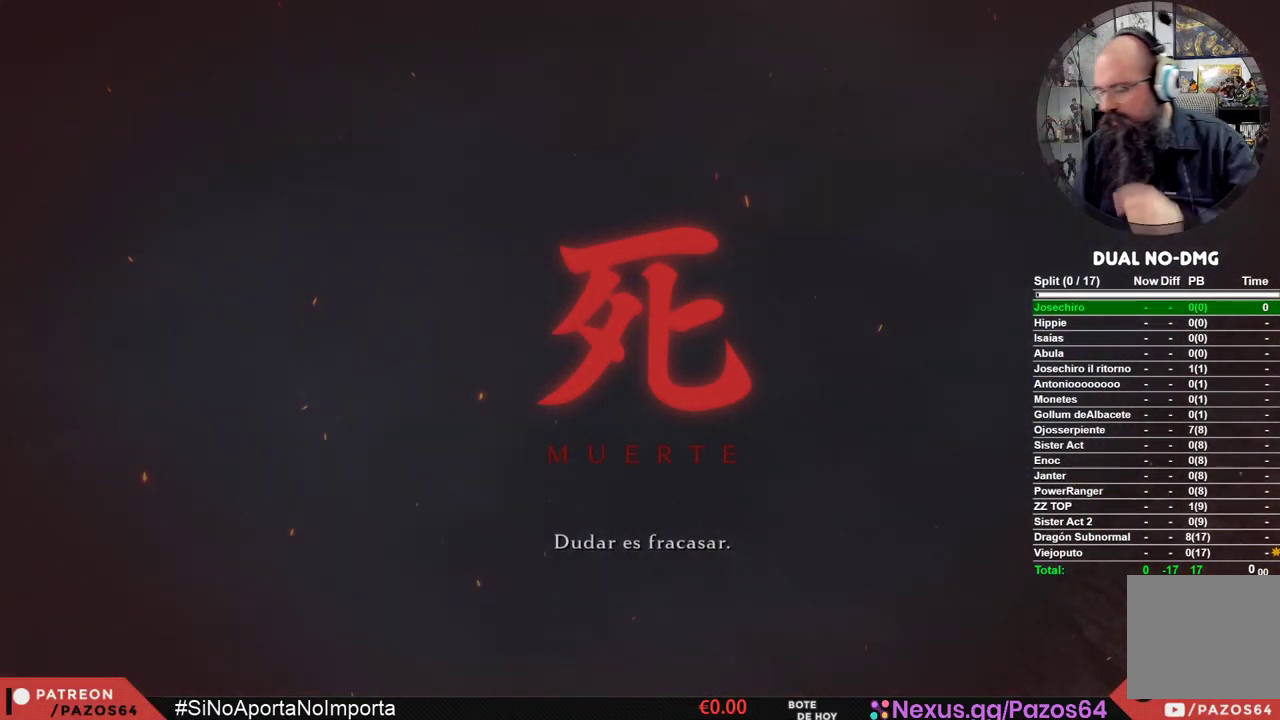
{"buttons": [], "left_stick": "center", "right_stick": "center", "events": [[17, "START", "up"]]}